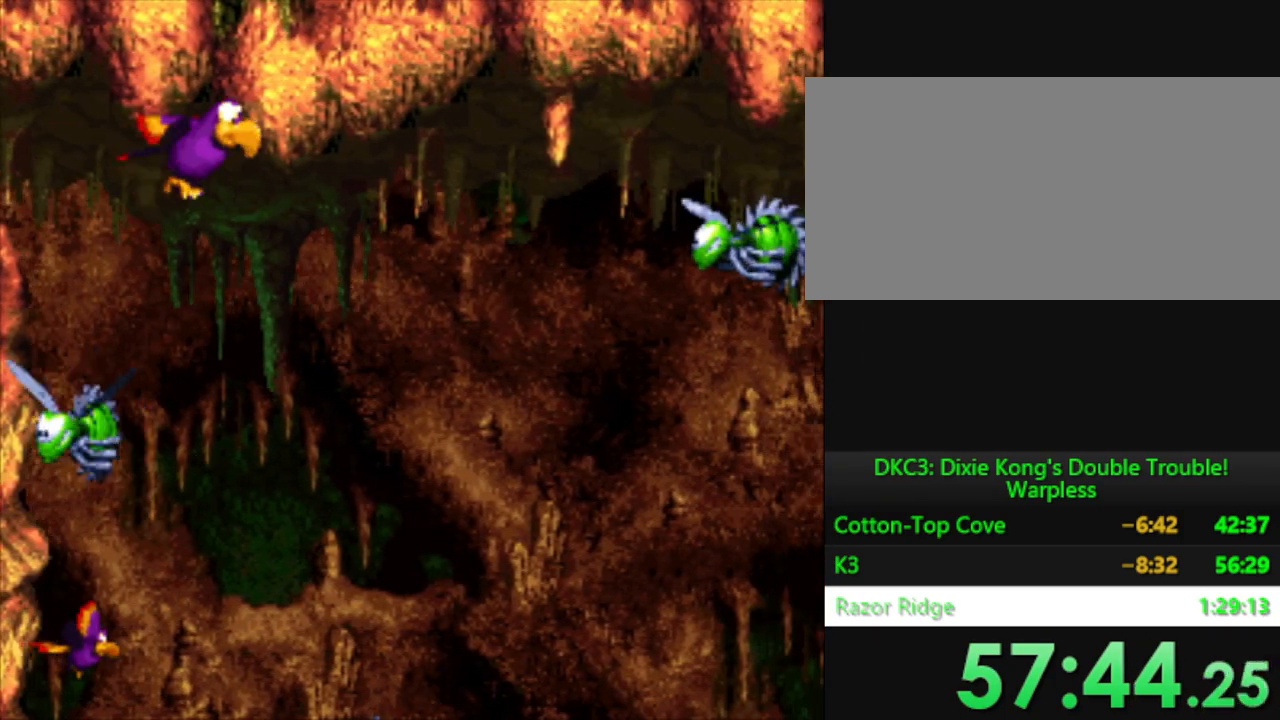
Gameplay with a controller (Nintendo layout); each line is a JSON object with the inputs held at the frame after it. "events" lists button and stick changes between this image and that frame as [ms after this image, input, new state], when the widget could be followed in between. Not read: L3 R3.
{"buttons": ["B", "Y", "DPAD_RIGHT"], "events": [[117, "B", "down"], [184, "B", "up"], [284, "B", "down"], [367, "B", "up"], [467, "B", "down"]]}
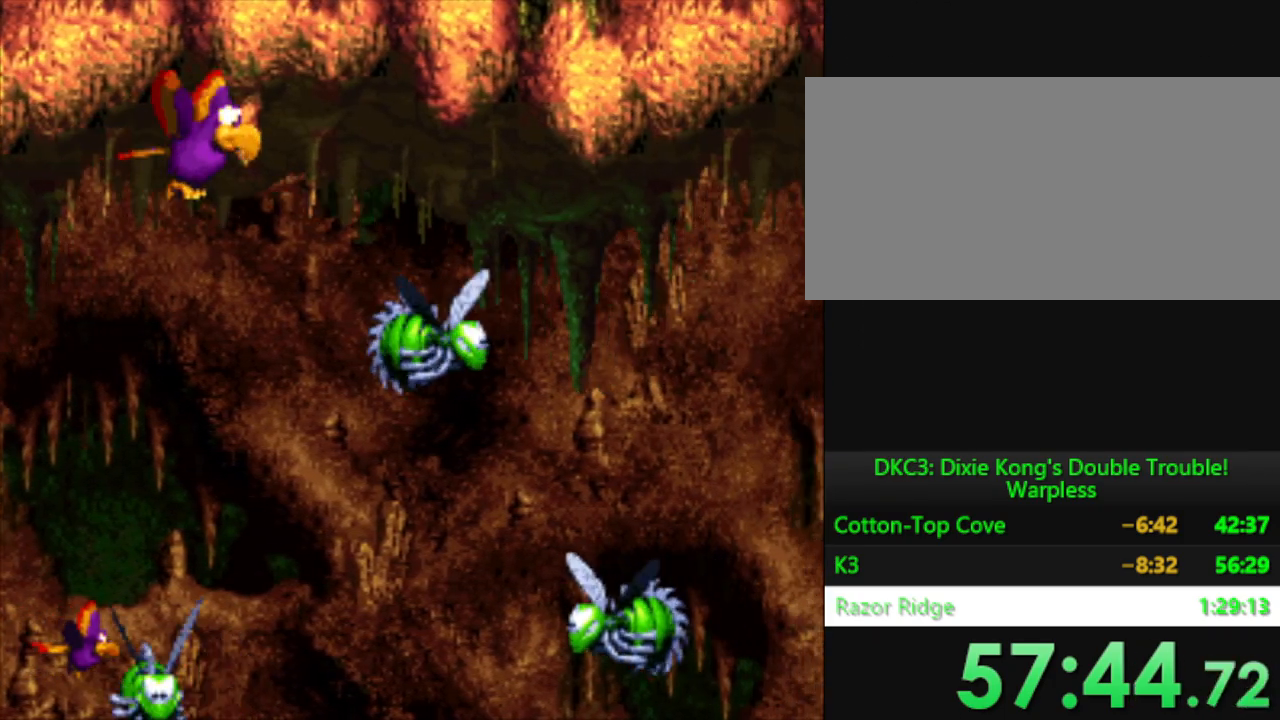
{"buttons": ["Y", "DPAD_RIGHT"], "events": [[50, "B", "up"], [150, "B", "down"], [216, "B", "up"], [317, "B", "down"], [417, "B", "up"]]}
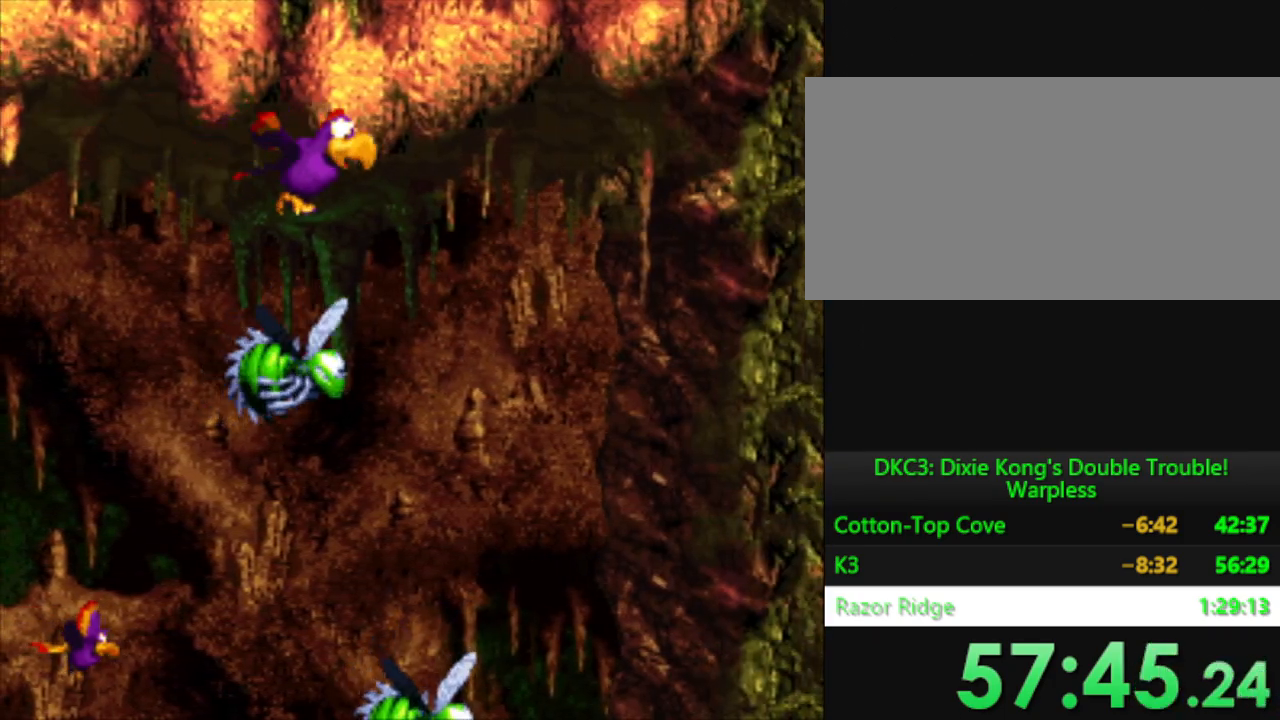
{"buttons": ["Y", "DPAD_DOWN"], "events": [[17, "B", "down"], [100, "B", "up"], [184, "B", "down"], [334, "B", "up"], [334, "DPAD_DOWN", "down"], [417, "DPAD_RIGHT", "up"]]}
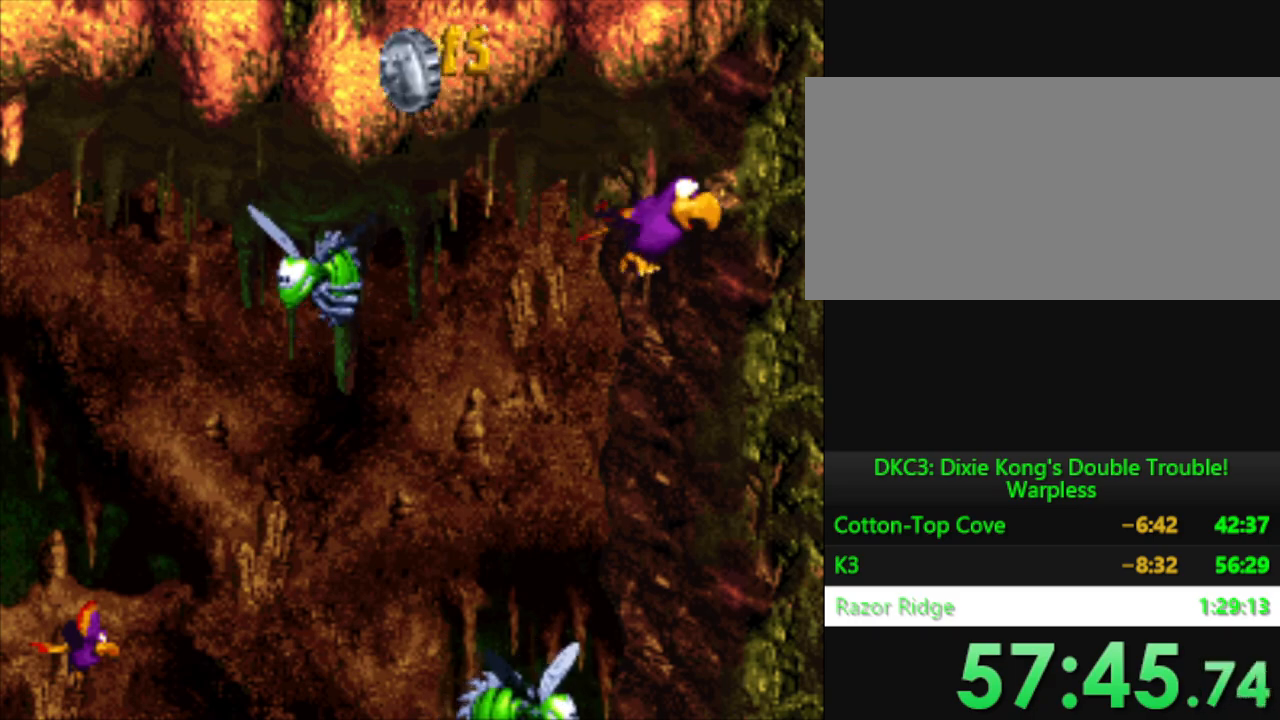
{"buttons": ["Y", "DPAD_DOWN"], "events": []}
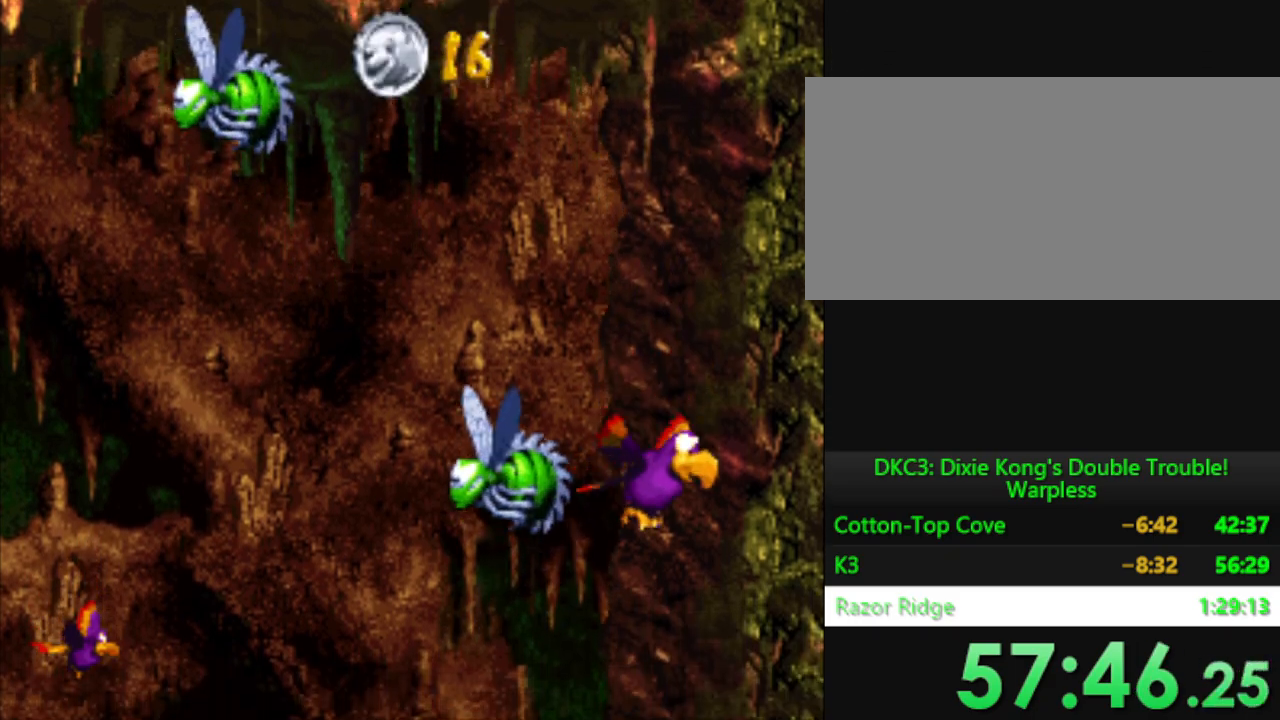
{"buttons": ["Y", "DPAD_DOWN"], "events": []}
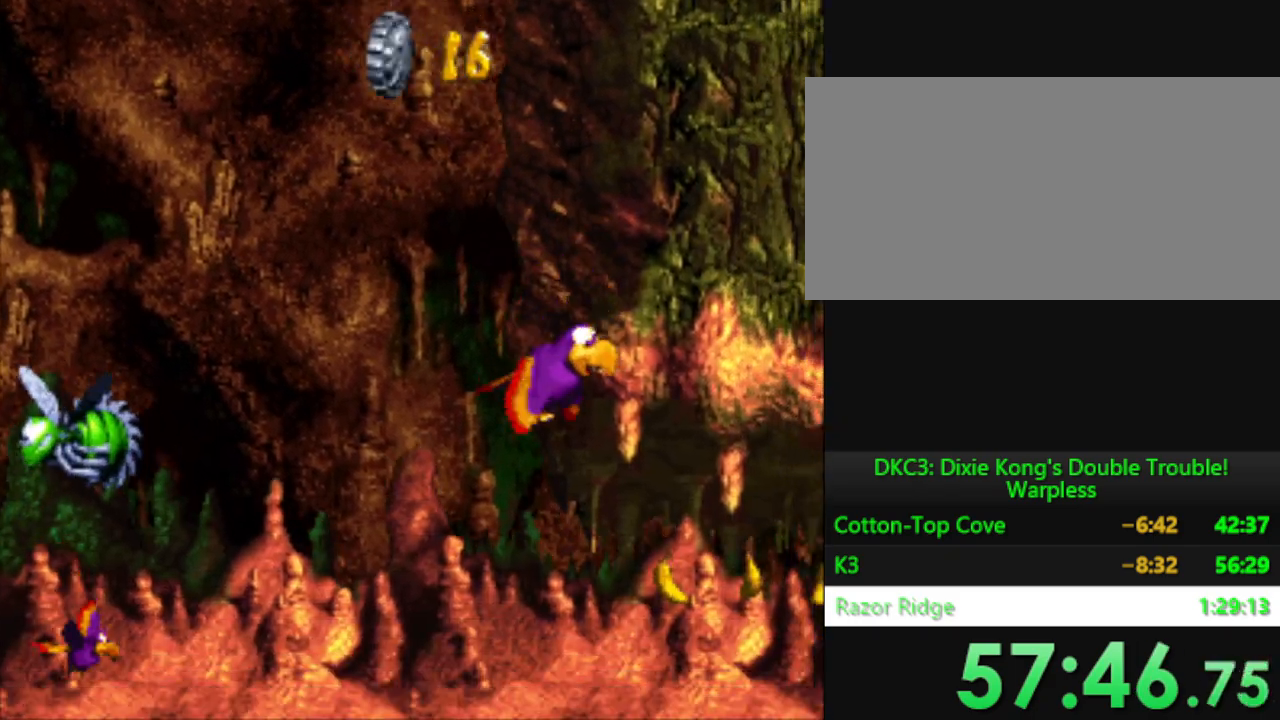
{"buttons": ["Y", "DPAD_RIGHT"], "events": [[183, "DPAD_DOWN", "up"], [183, "DPAD_RIGHT", "down"]]}
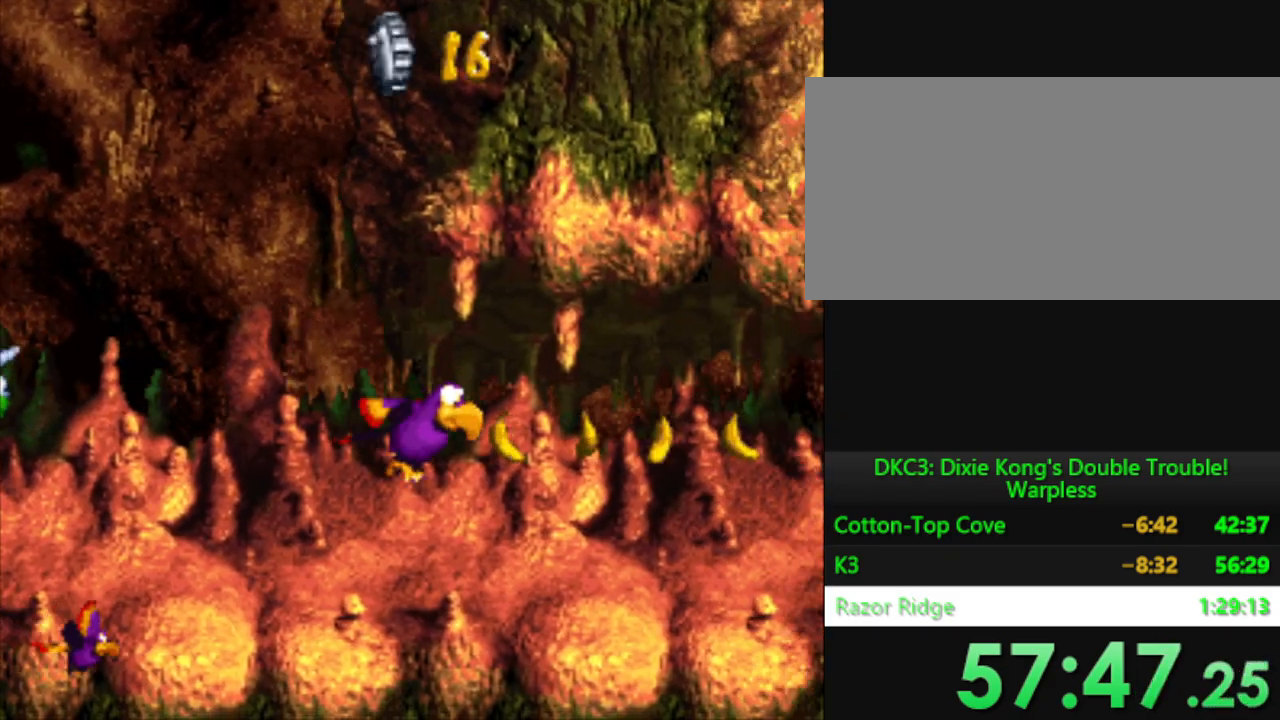
{"buttons": ["Y", "DPAD_RIGHT"], "events": []}
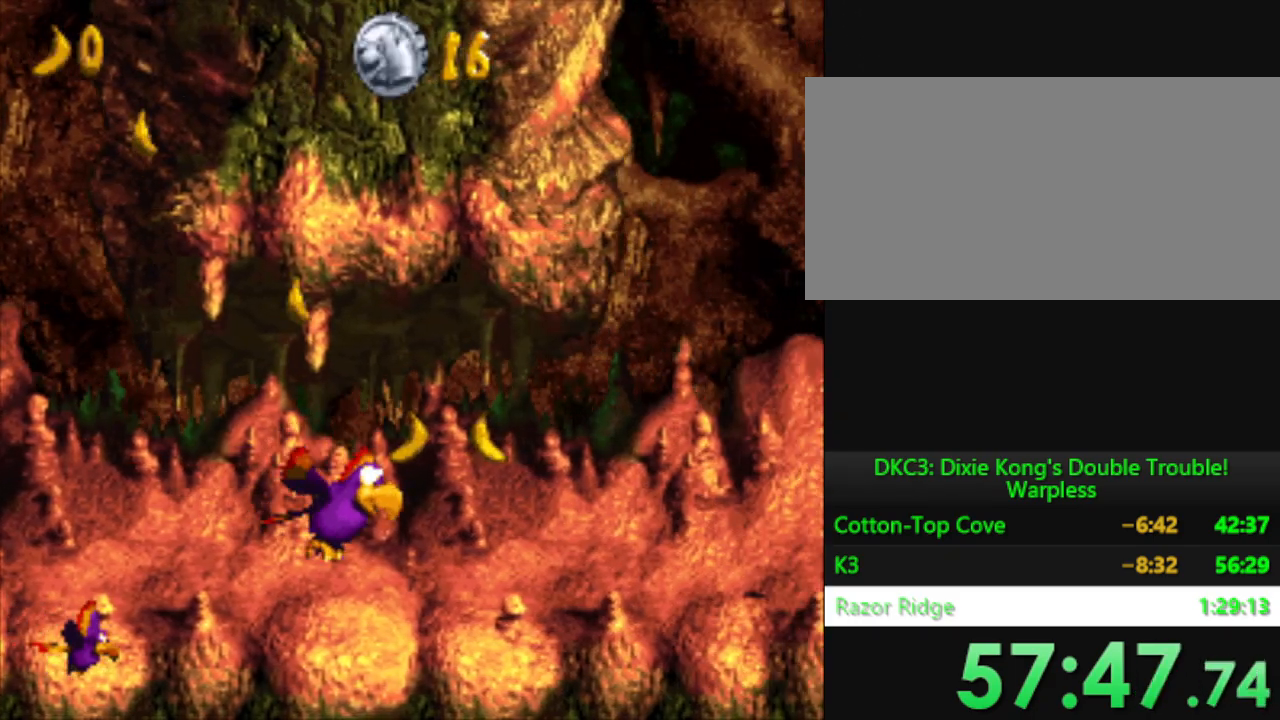
{"buttons": ["B", "Y", "DPAD_RIGHT"], "events": [[133, "DPAD_RIGHT", "up"], [367, "DPAD_RIGHT", "down"], [417, "B", "down"]]}
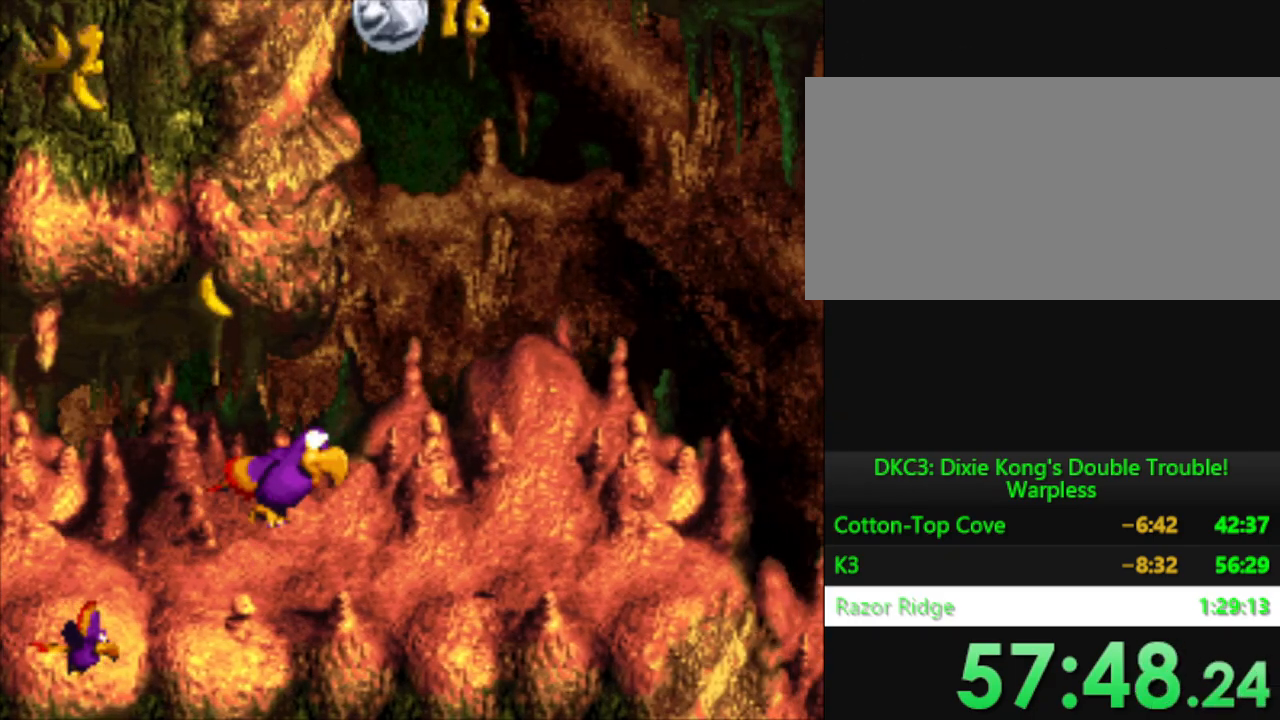
{"buttons": ["Y"], "events": [[50, "B", "up"], [267, "DPAD_DOWN", "down"], [367, "DPAD_DOWN", "up"], [401, "DPAD_RIGHT", "up"]]}